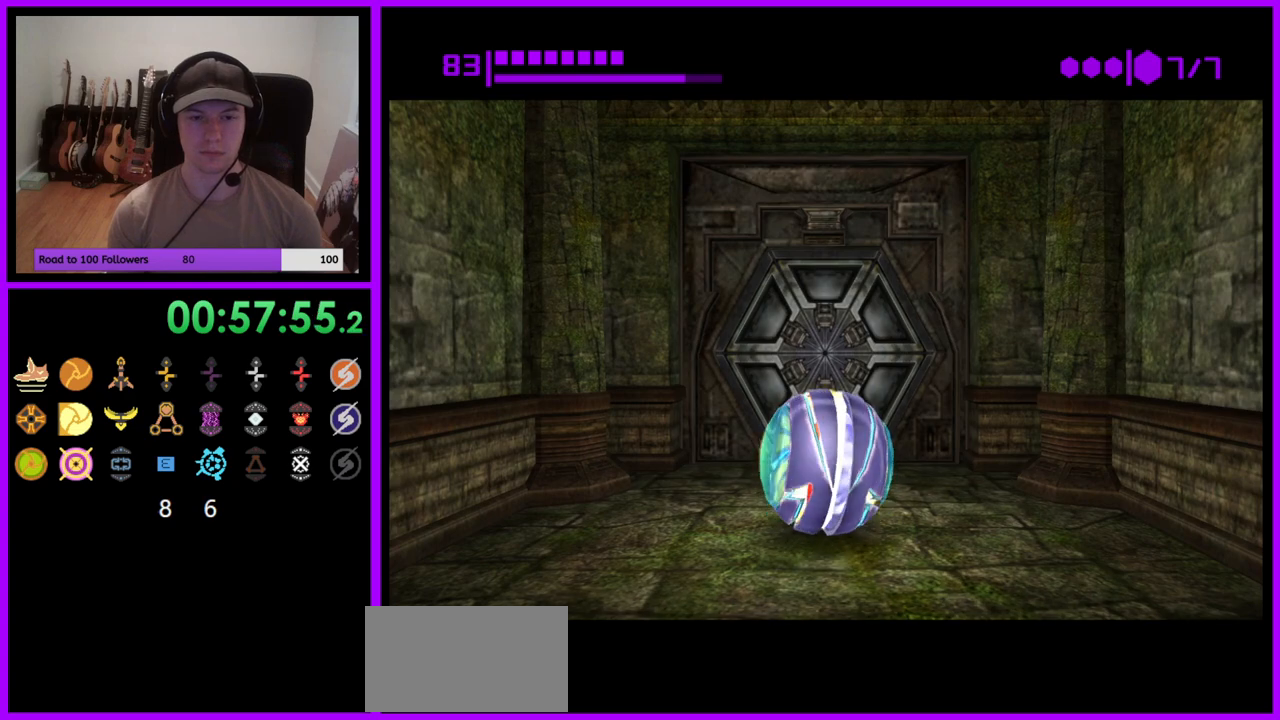
Gameplay with a controller (Nintendo layout); each line is a JSON object with the inputs held at the frame after it (dt_ms = milliseconds from this image to that frame). "events" lists button and stick changes between this image and that frame as [ms after this image, input, new state], when the widget could be followed in between. Not read: L3 R3 START Z.
{"dt_ms": 500, "buttons": ["B"], "left_stick": "center", "right_stick": "center", "events": []}
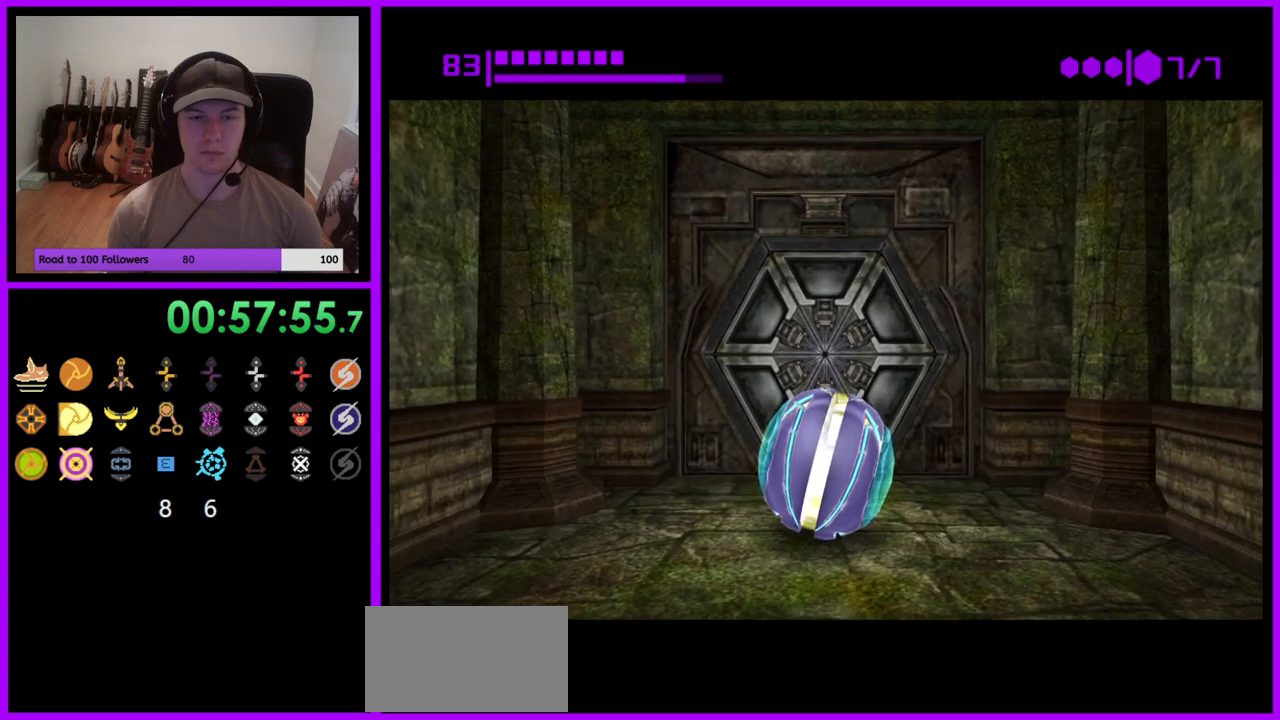
{"dt_ms": 500, "buttons": ["B"], "left_stick": "center", "right_stick": "center", "events": []}
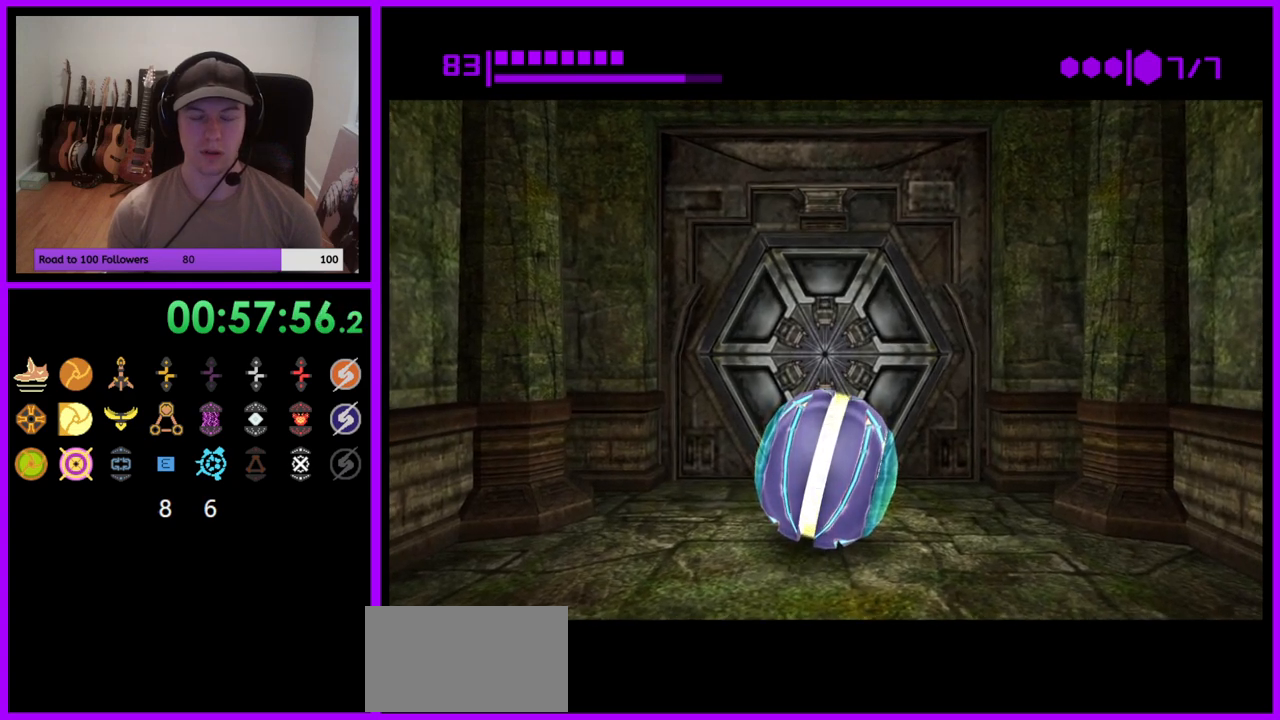
{"dt_ms": 500, "buttons": ["B"], "left_stick": "center", "right_stick": "center", "events": []}
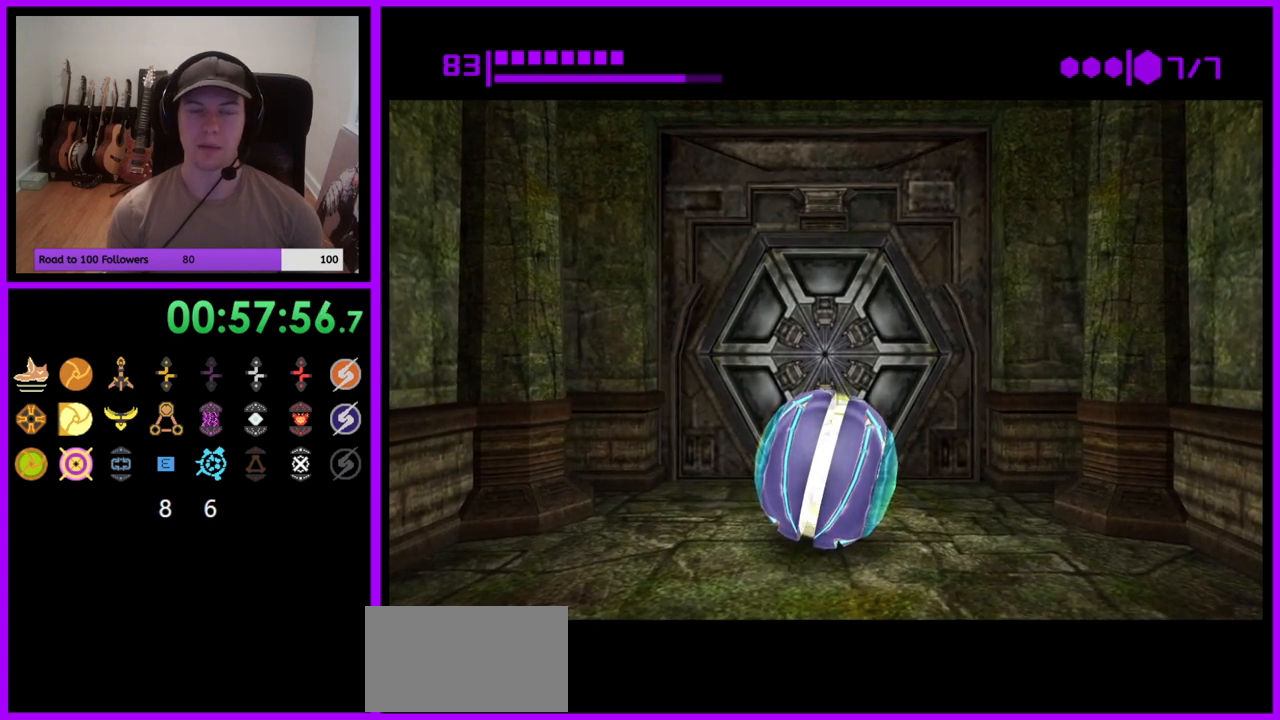
{"dt_ms": 500, "buttons": ["B"], "left_stick": "center", "right_stick": "center", "events": []}
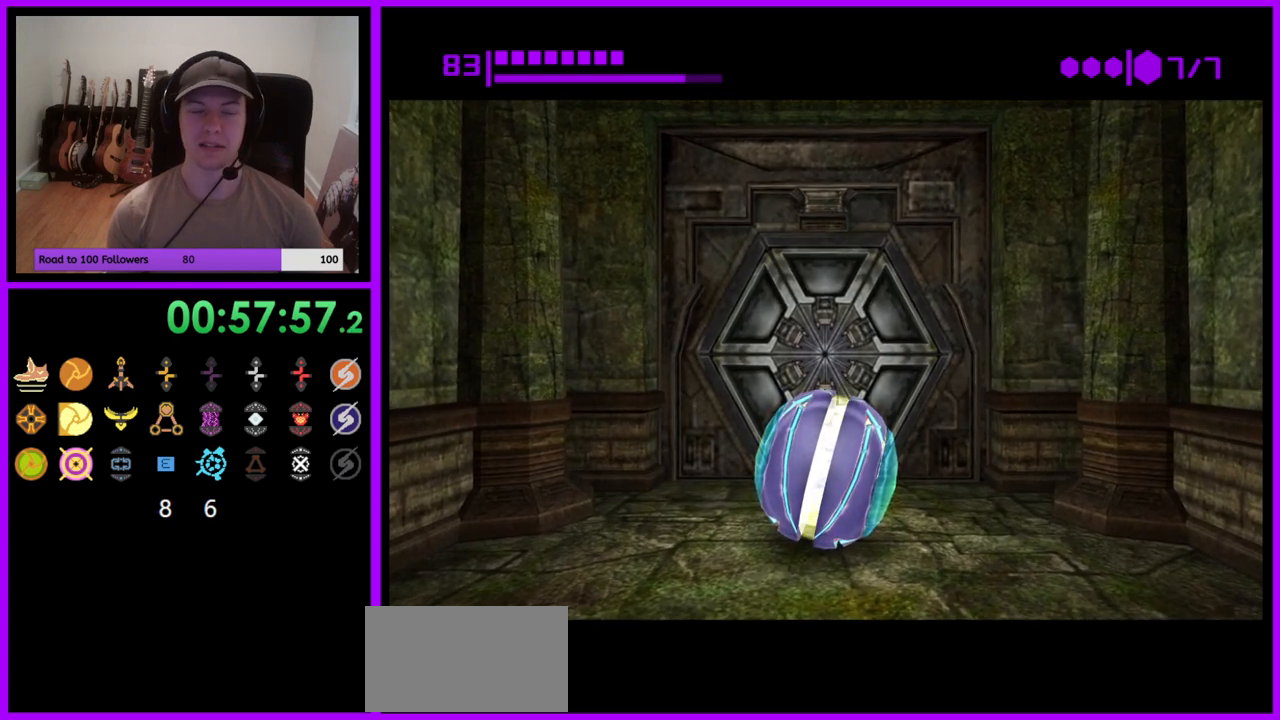
{"dt_ms": 500, "buttons": ["B"], "left_stick": "center", "right_stick": "center", "events": []}
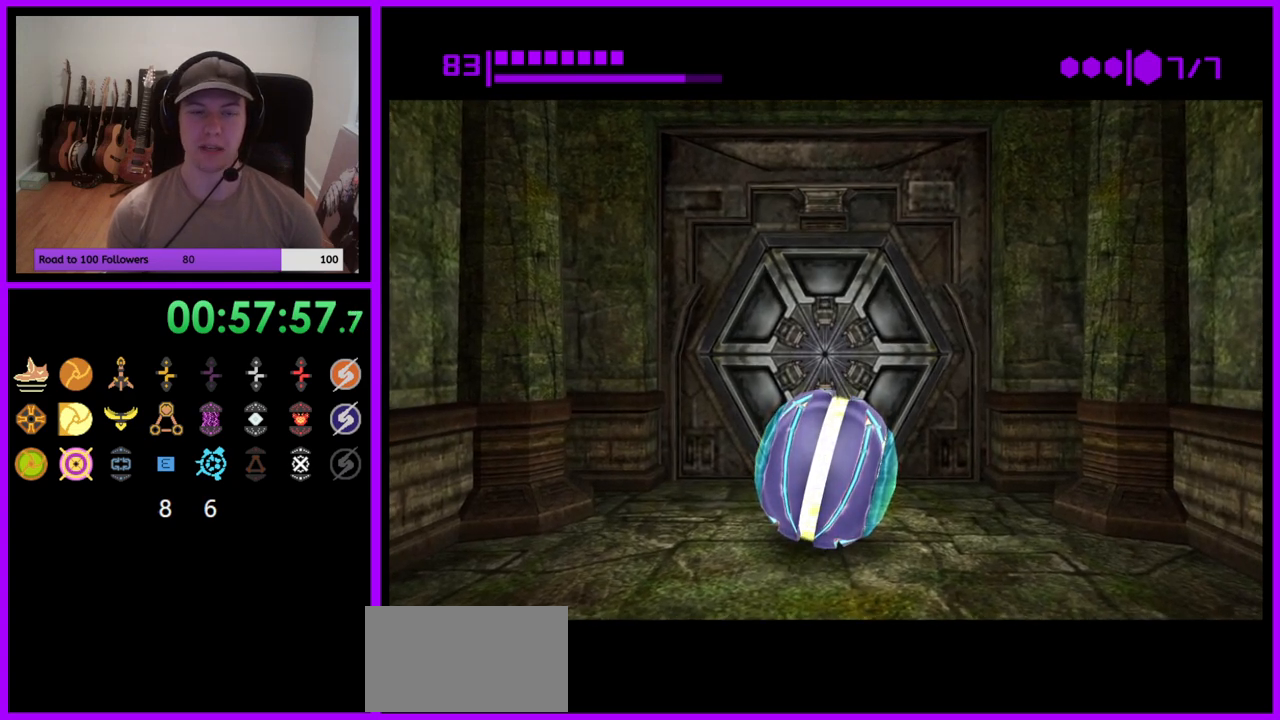
{"dt_ms": 500, "buttons": ["B"], "left_stick": "up", "right_stick": "center", "events": [[483, "left_stick", "up"]]}
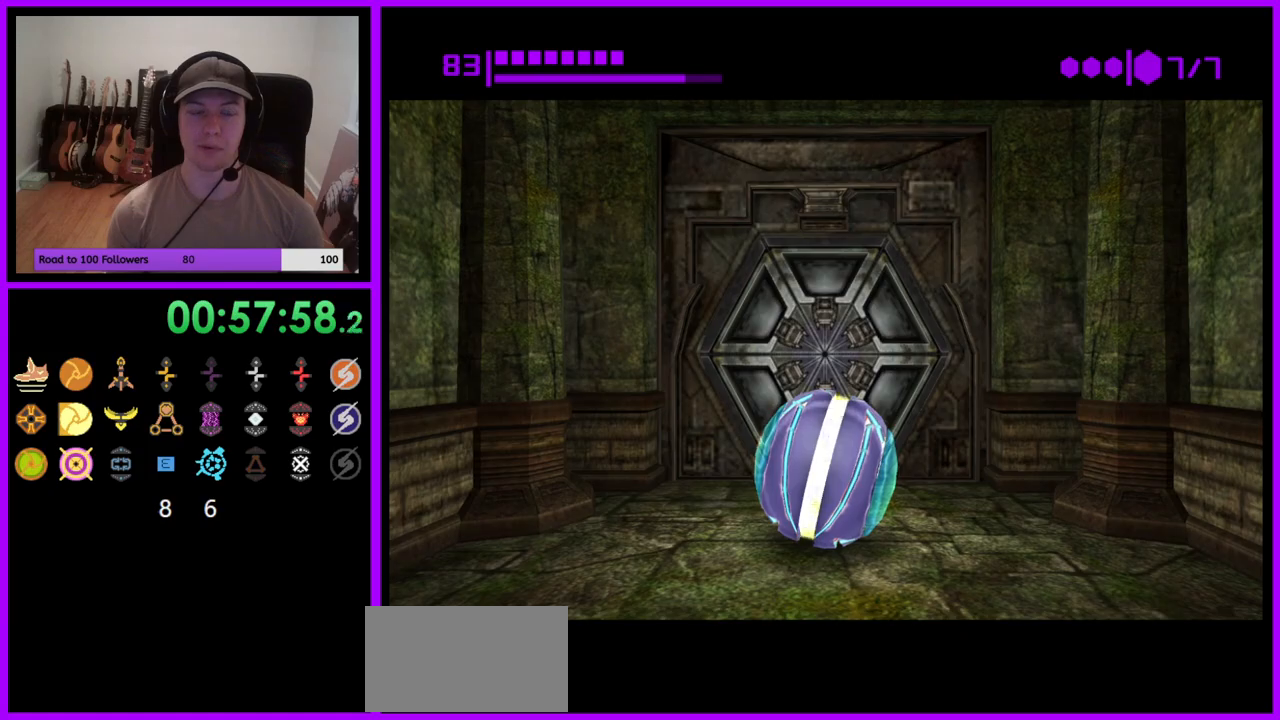
{"dt_ms": 500, "buttons": ["B"], "left_stick": "center", "right_stick": "center", "events": [[117, "left_stick", "center"], [200, "left_stick", "down"], [317, "left_stick", "center"]]}
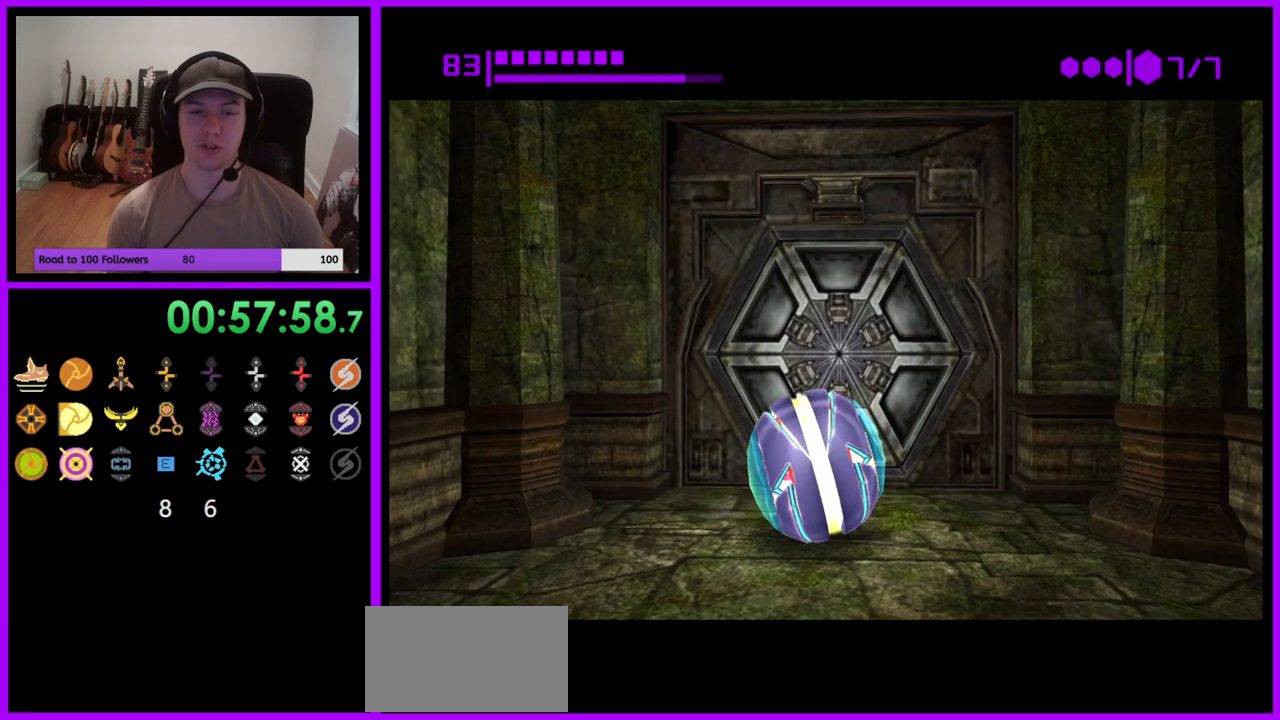
{"dt_ms": 500, "buttons": ["B"], "left_stick": "up", "right_stick": "center", "events": [[417, "left_stick", "up"]]}
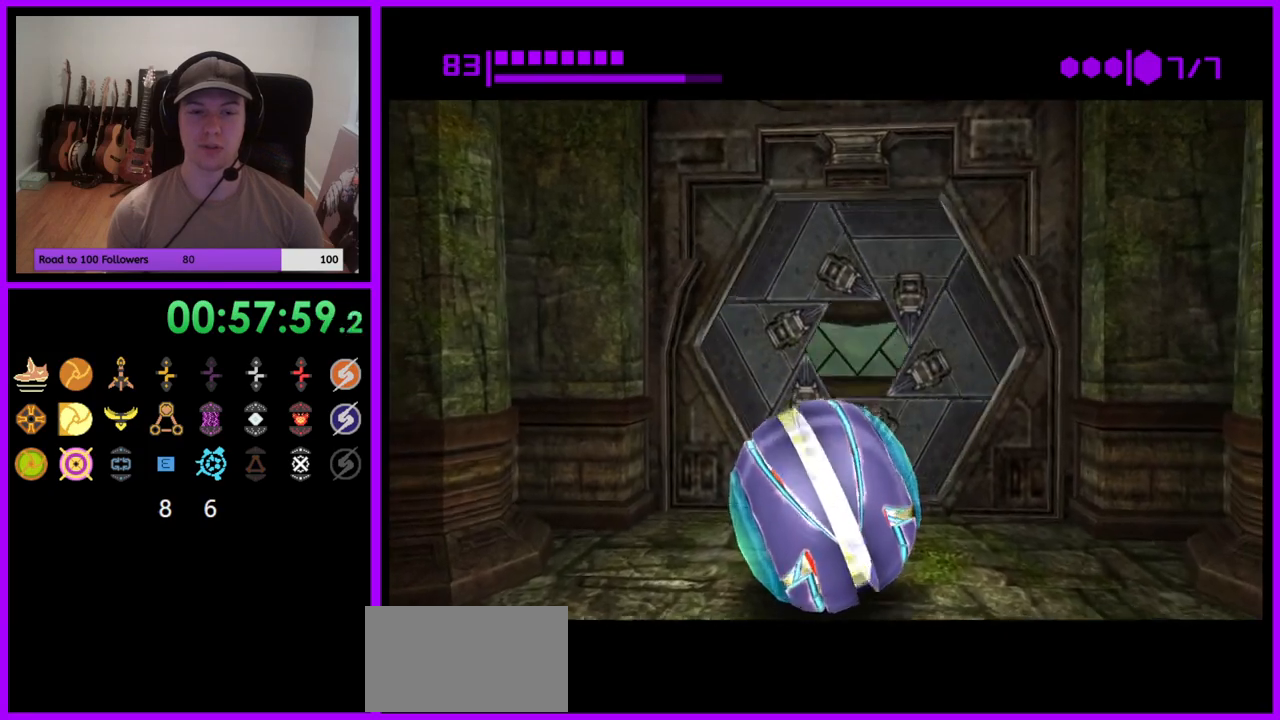
{"dt_ms": 500, "buttons": ["B"], "left_stick": "up", "right_stick": "center", "events": []}
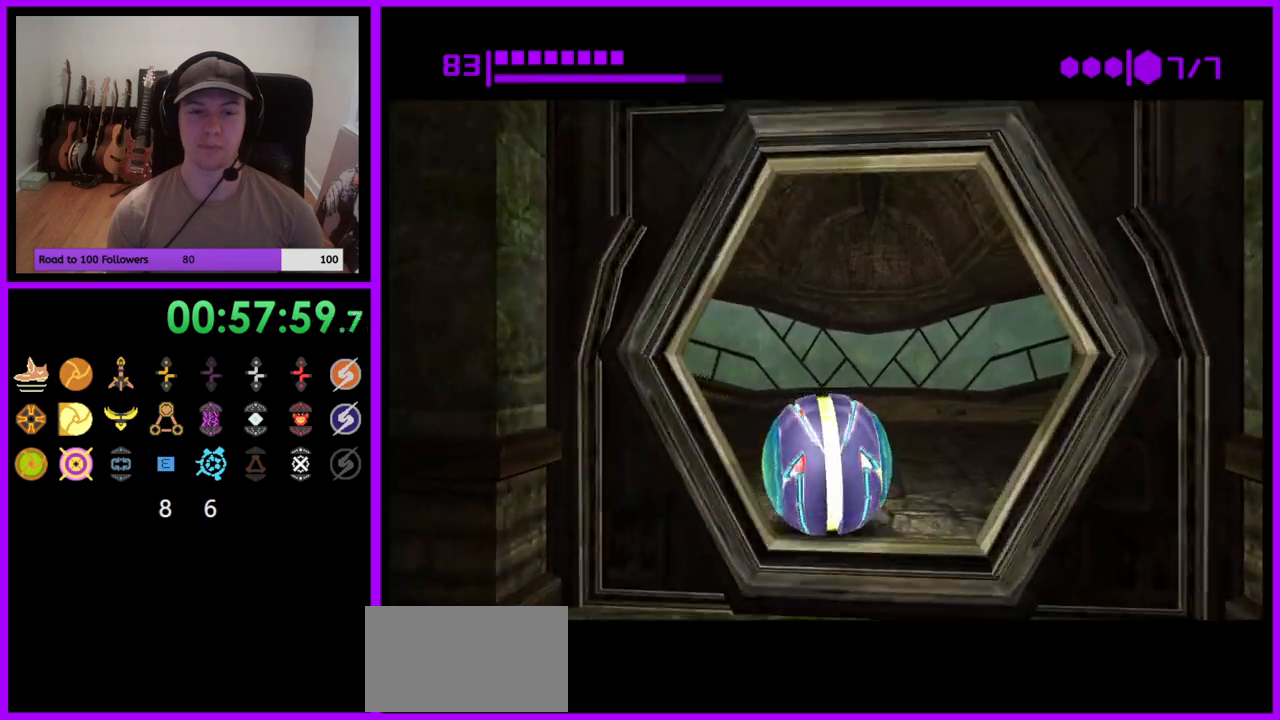
{"dt_ms": 500, "buttons": [], "left_stick": "up-left", "right_stick": "center", "events": [[283, "left_stick", "up-left"], [483, "B", "up"]]}
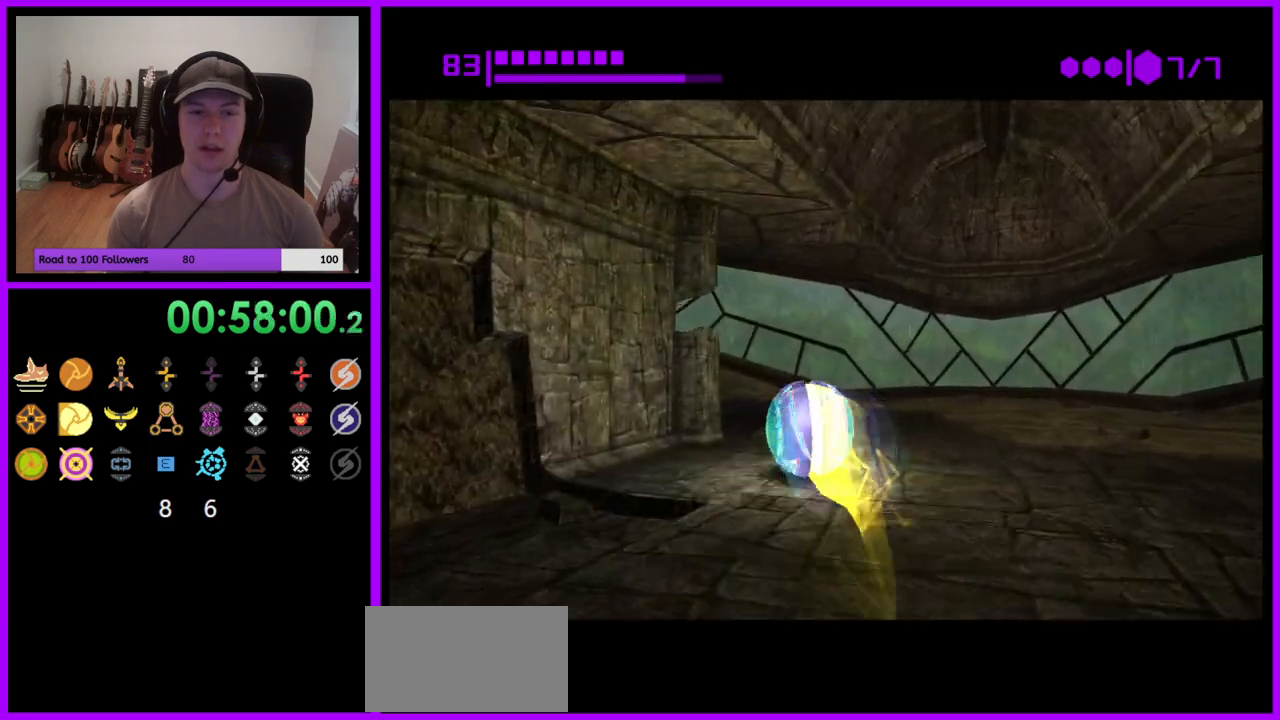
{"dt_ms": 500, "buttons": ["B"], "left_stick": "left", "right_stick": "center", "events": [[100, "B", "down"], [250, "left_stick", "left"]]}
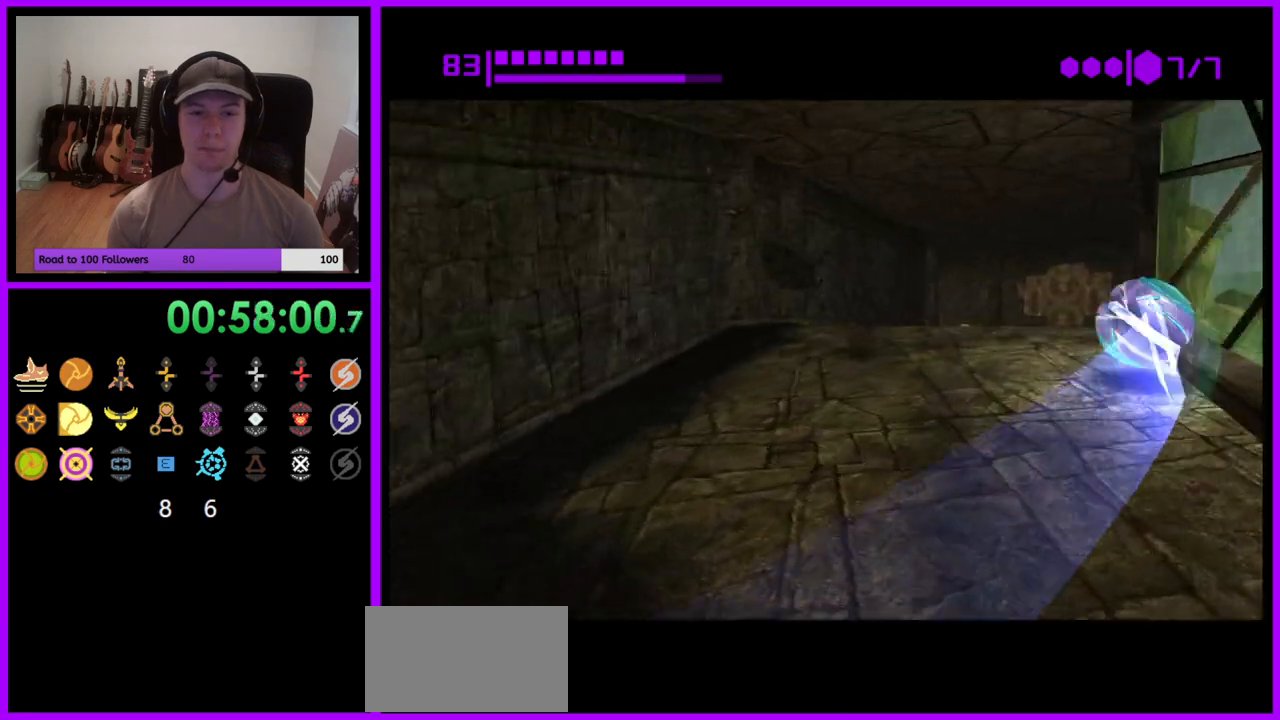
{"dt_ms": 500, "buttons": ["B"], "left_stick": "up", "right_stick": "center", "events": [[117, "B", "up"], [183, "left_stick", "up"], [233, "B", "down"]]}
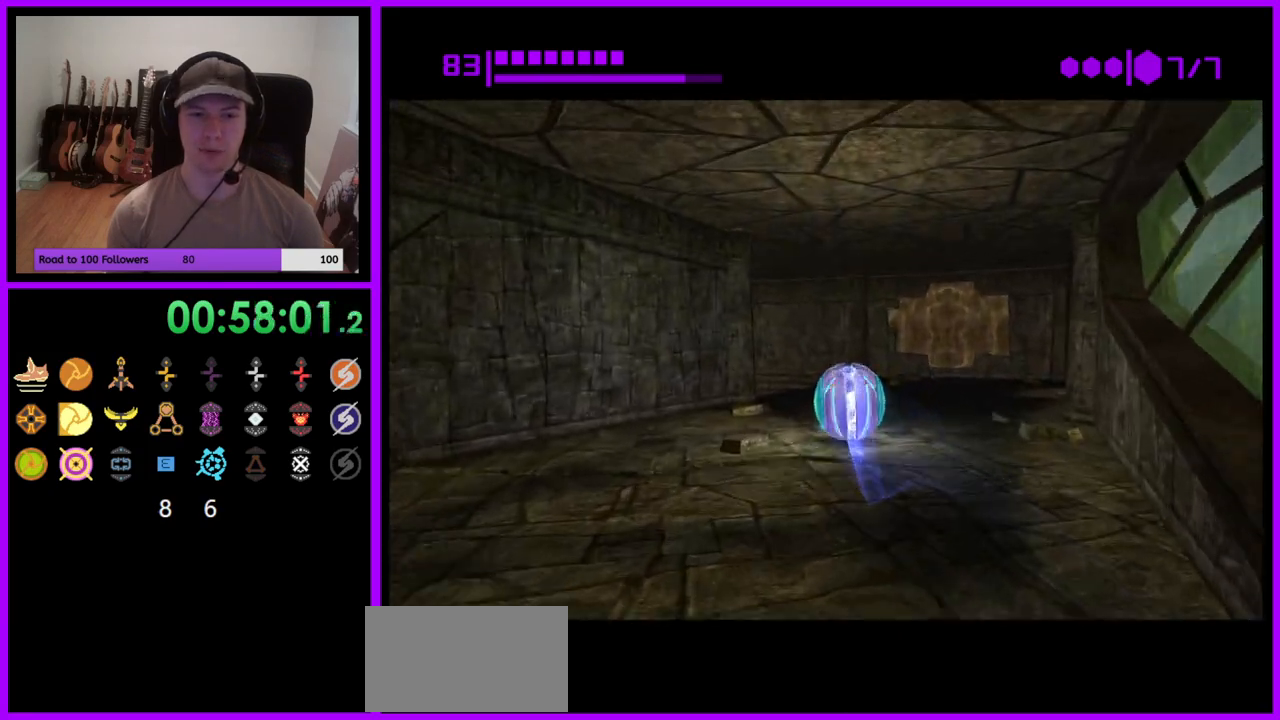
{"dt_ms": 500, "buttons": ["B"], "left_stick": "down-left", "right_stick": "center", "events": [[217, "left_stick", "up-left"], [250, "B", "up"], [317, "left_stick", "left"], [350, "B", "down"], [433, "left_stick", "down-left"]]}
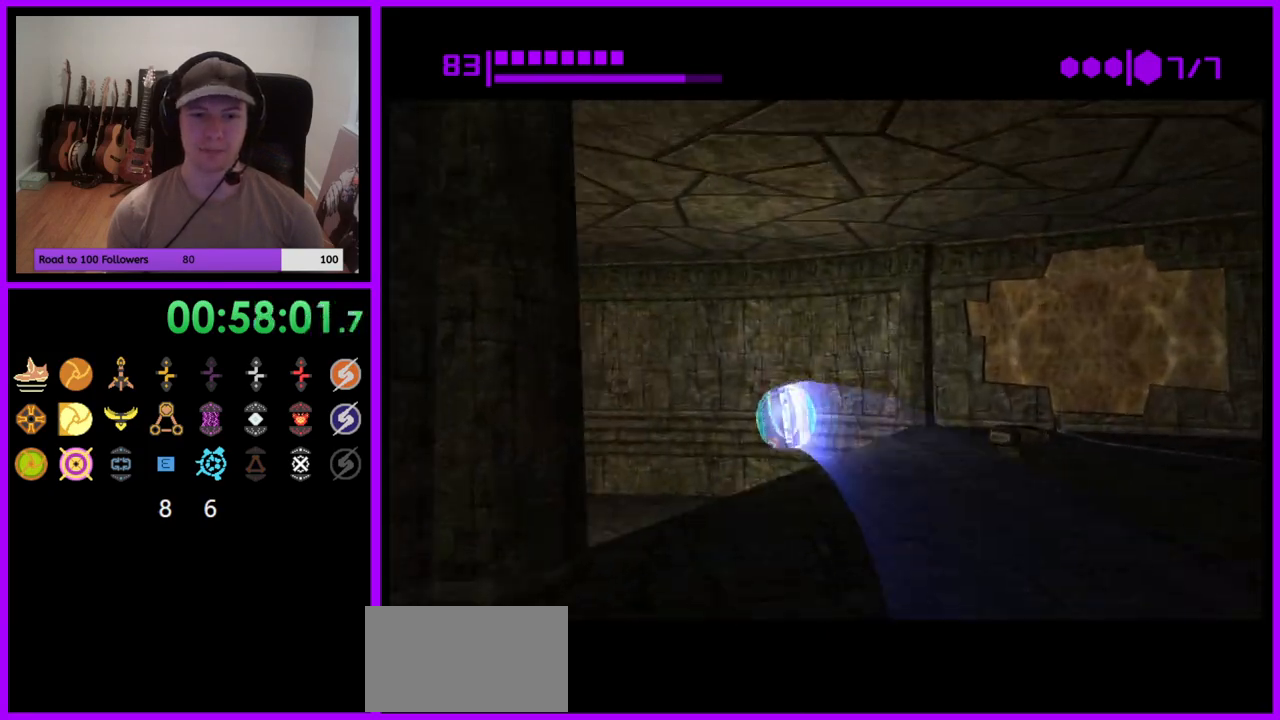
{"dt_ms": 500, "buttons": ["B"], "left_stick": "down-left", "right_stick": "center", "events": []}
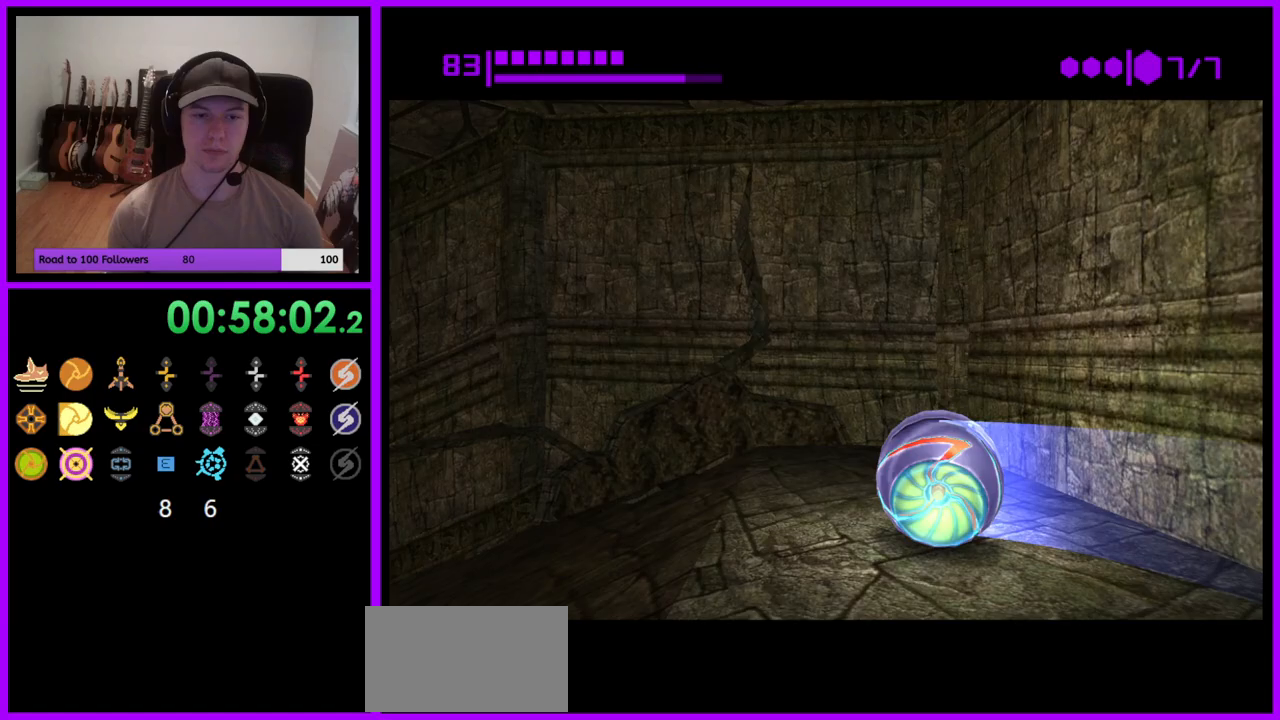
{"dt_ms": 500, "buttons": ["B"], "left_stick": "up", "right_stick": "center", "events": [[33, "B", "up"], [150, "B", "down"], [183, "left_stick", "up-left"], [267, "left_stick", "up"]]}
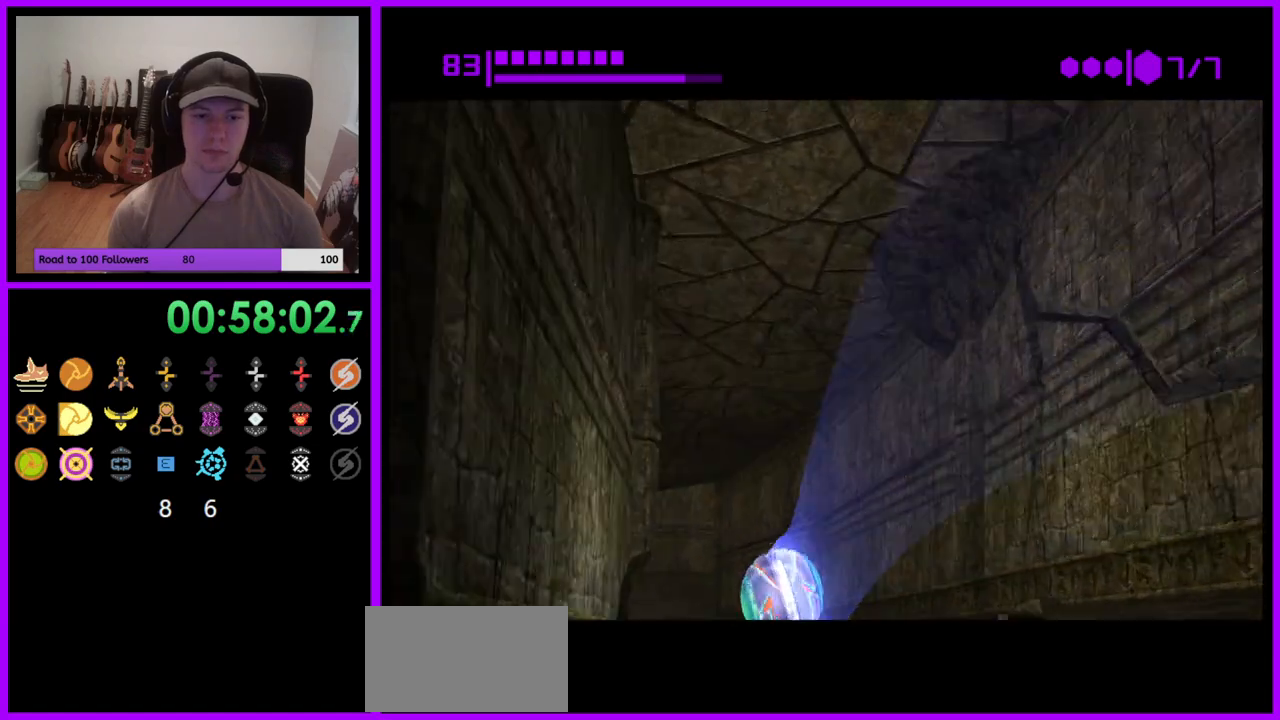
{"dt_ms": 500, "buttons": ["B"], "left_stick": "up", "right_stick": "center", "events": [[133, "left_stick", "up-right"], [300, "left_stick", "up"]]}
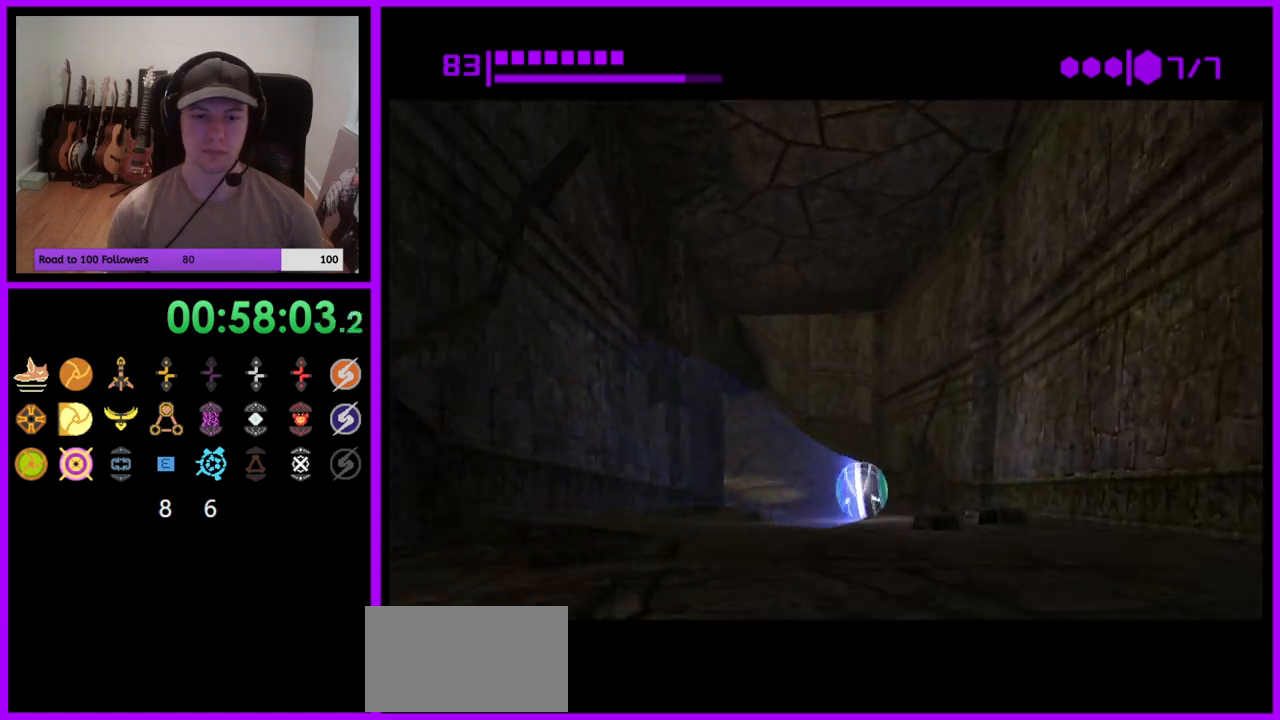
{"dt_ms": 500, "buttons": ["B"], "left_stick": "down-left", "right_stick": "center", "events": [[67, "left_stick", "left"], [283, "left_stick", "down-left"]]}
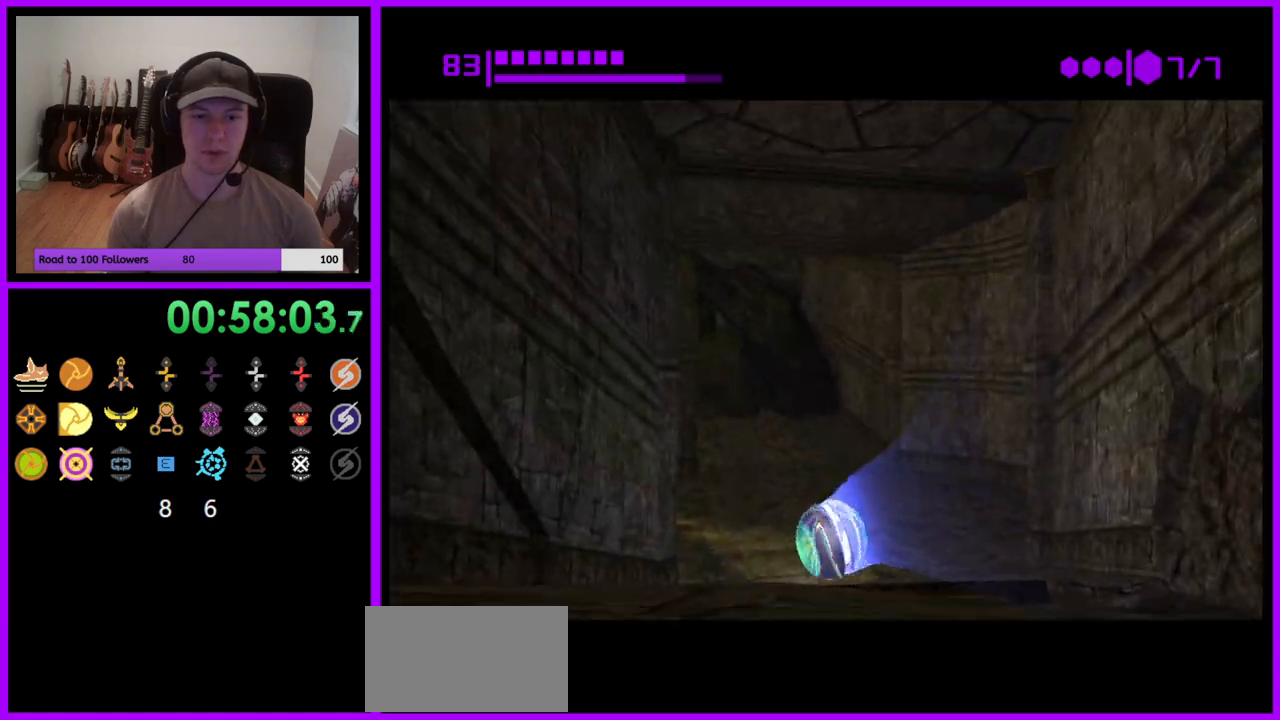
{"dt_ms": 500, "buttons": ["B"], "left_stick": "left", "right_stick": "center", "events": [[300, "left_stick", "left"], [333, "B", "up"], [483, "B", "down"]]}
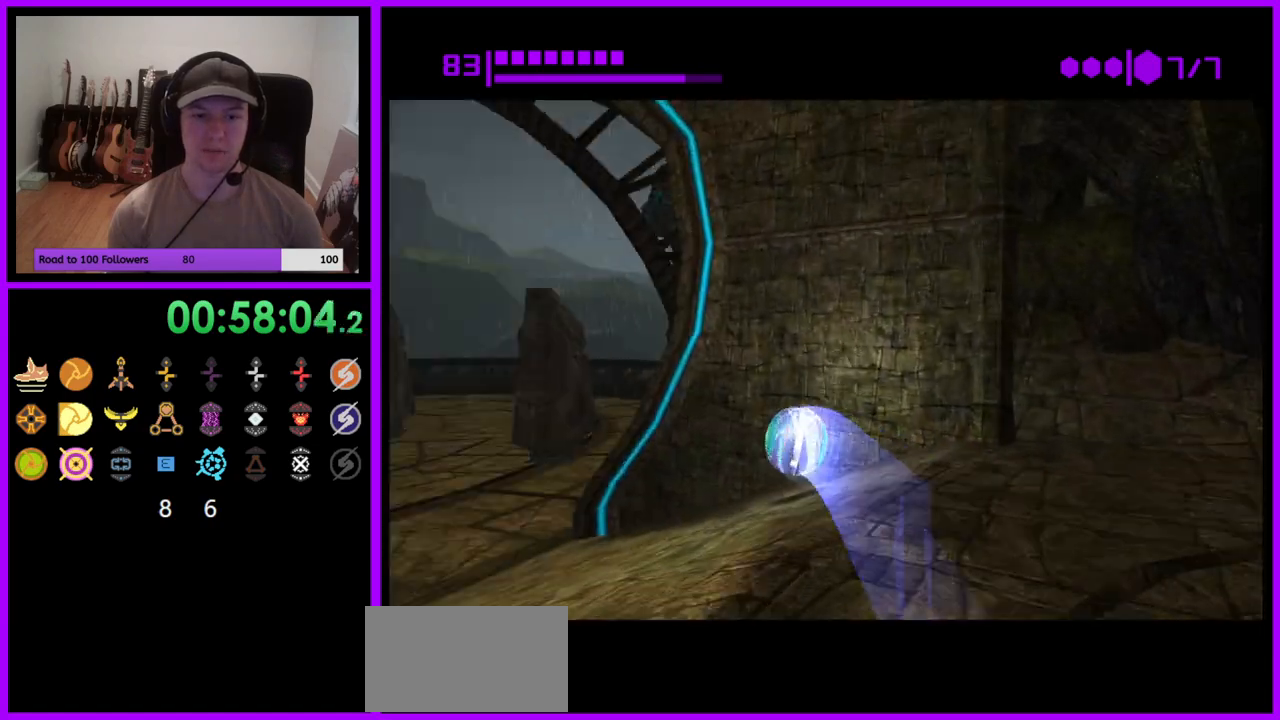
{"dt_ms": 500, "buttons": ["B"], "left_stick": "up", "right_stick": "center", "events": [[383, "left_stick", "up"]]}
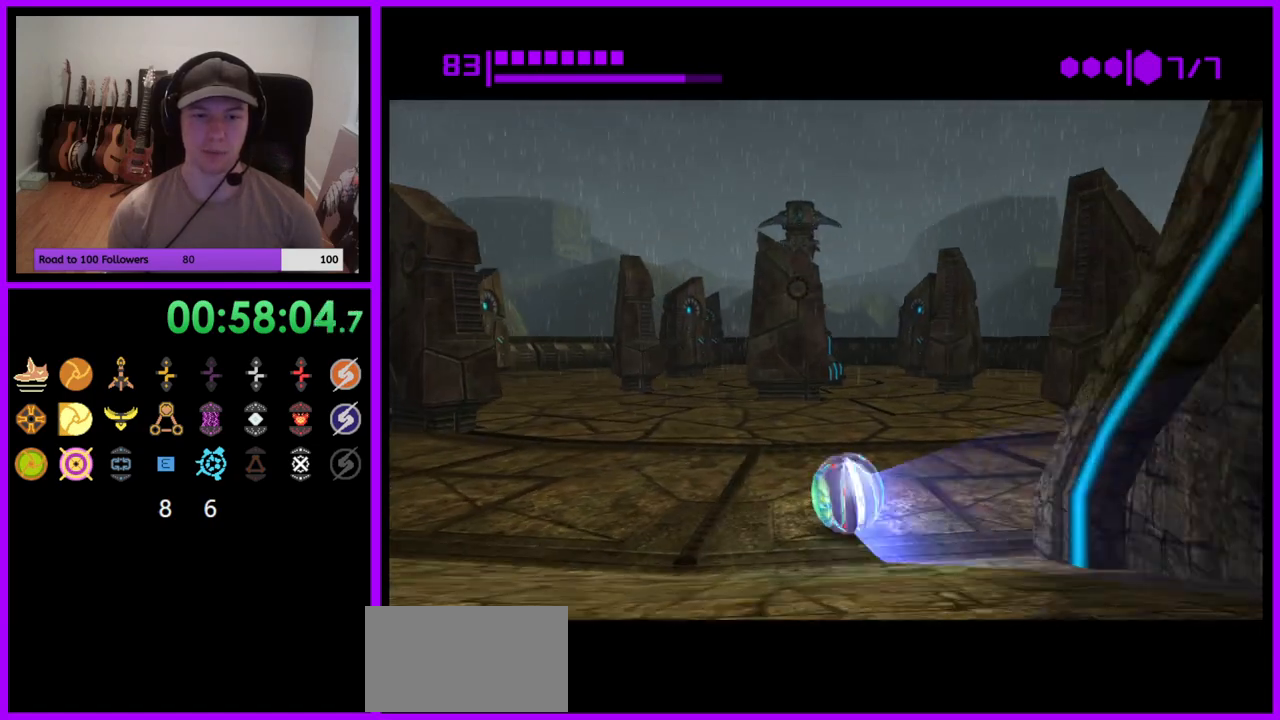
{"dt_ms": 500, "buttons": ["B"], "left_stick": "up-right", "right_stick": "center", "events": [[33, "B", "up"], [183, "left_stick", "up-left"], [317, "B", "down"], [433, "left_stick", "up-right"]]}
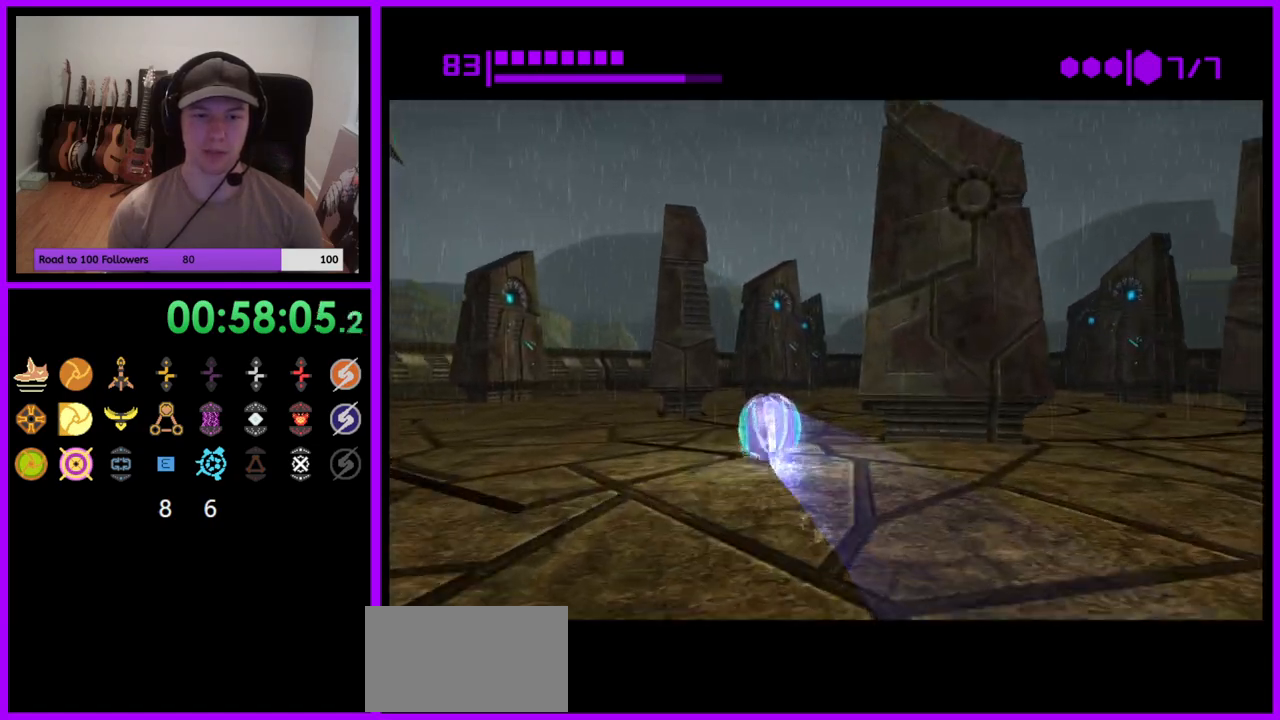
{"dt_ms": 500, "buttons": [], "left_stick": "right", "right_stick": "center", "events": [[17, "left_stick", "right"], [300, "B", "up"]]}
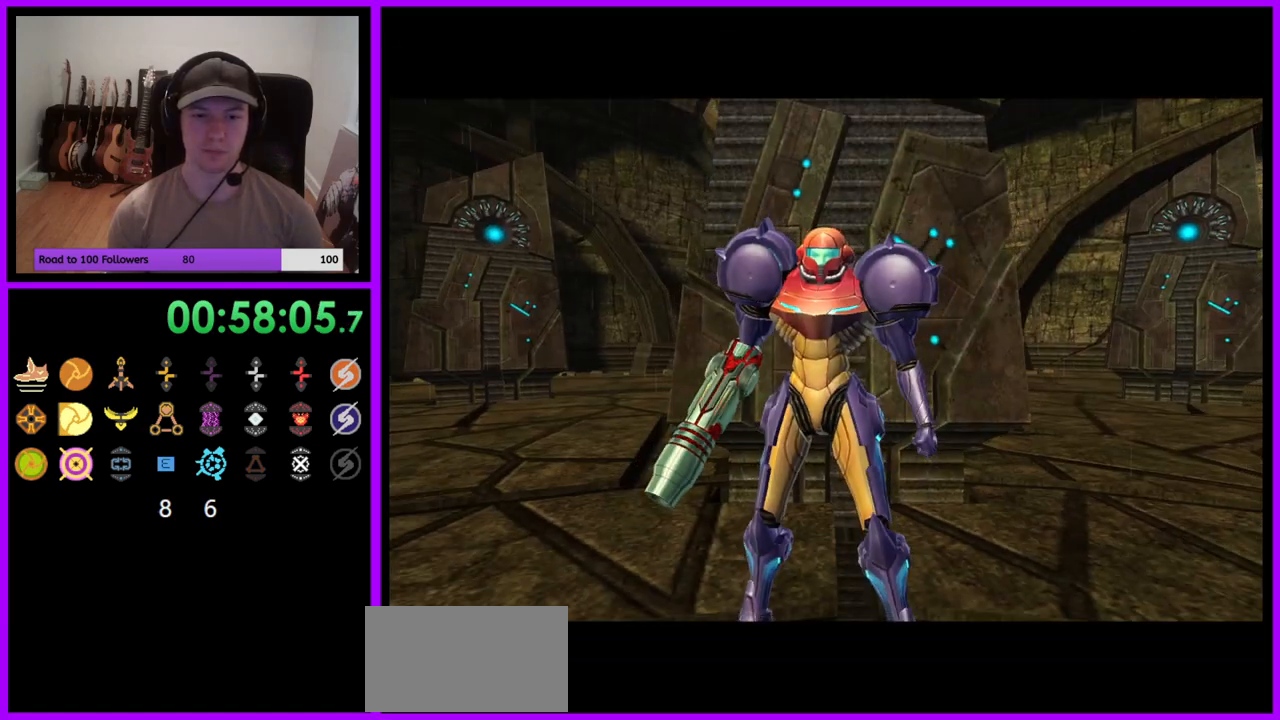
{"dt_ms": 500, "buttons": [], "left_stick": "center", "right_stick": "center", "events": [[167, "left_stick", "center"]]}
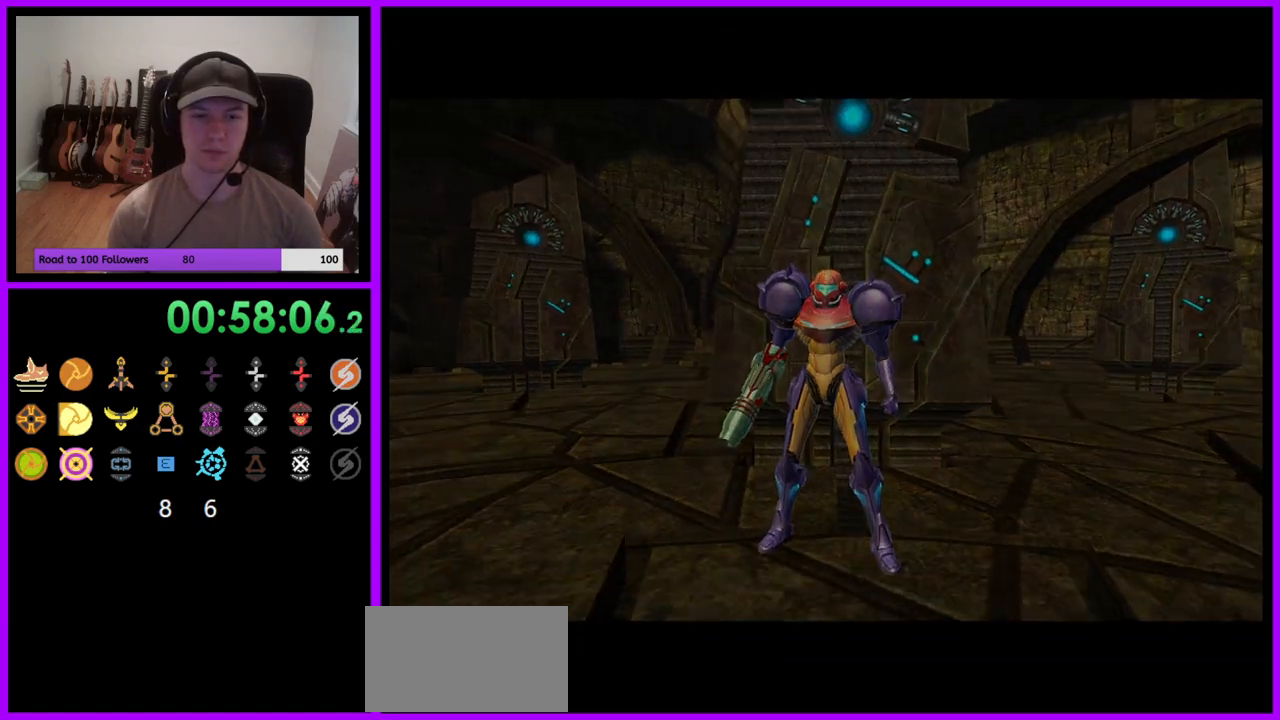
{"dt_ms": 500, "buttons": ["A", "R1"], "left_stick": "center", "right_stick": "center", "events": [[233, "A", "down"], [467, "R1", "down"]]}
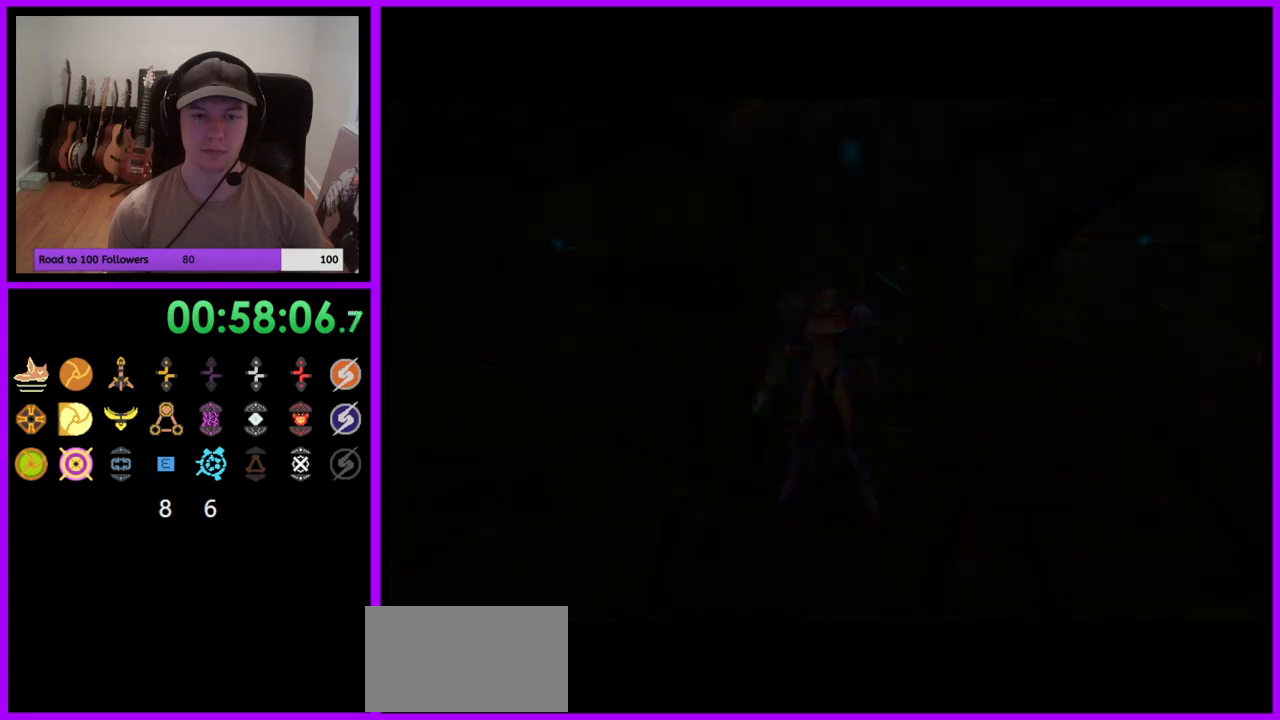
{"dt_ms": 1000, "buttons": ["A", "L1"], "left_stick": "up", "right_stick": "center"}
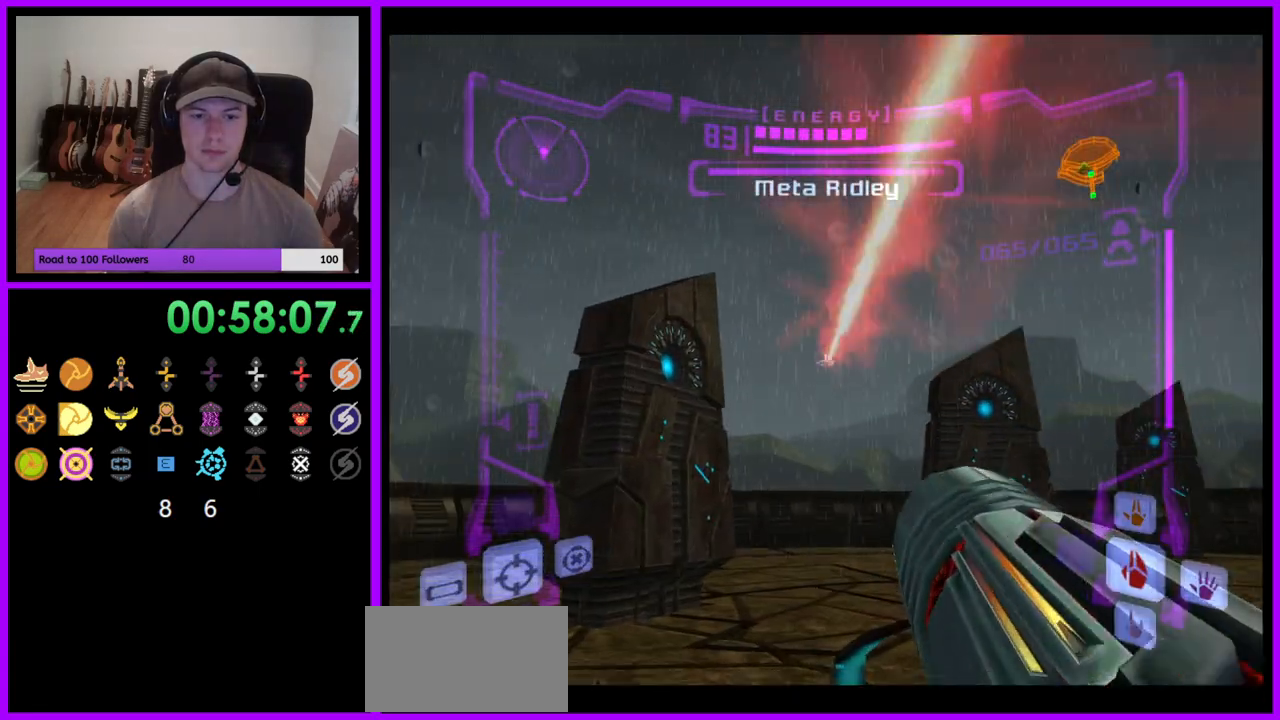
{"dt_ms": 500, "buttons": ["A", "L1"], "left_stick": "up", "right_stick": "center", "events": []}
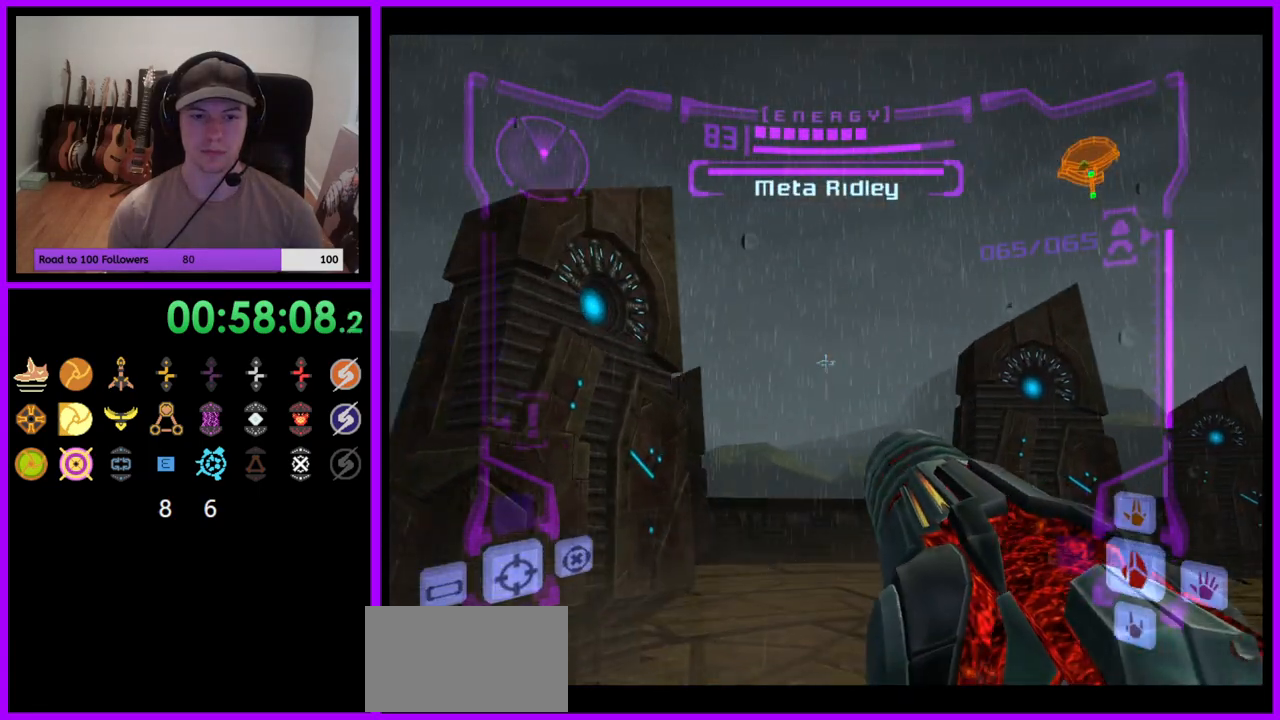
{"dt_ms": 500, "buttons": ["A", "L1"], "left_stick": "up", "right_stick": "center", "events": []}
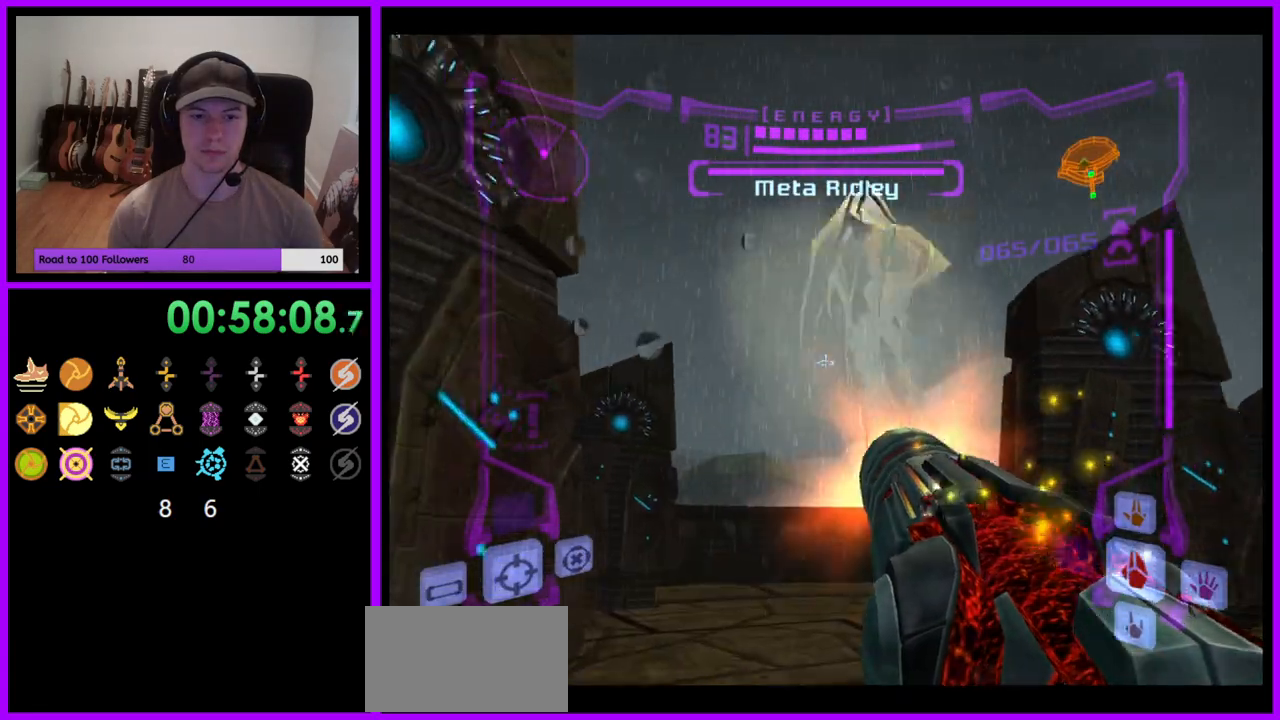
{"dt_ms": 500, "buttons": ["A", "L1"], "left_stick": "up", "right_stick": "center", "events": []}
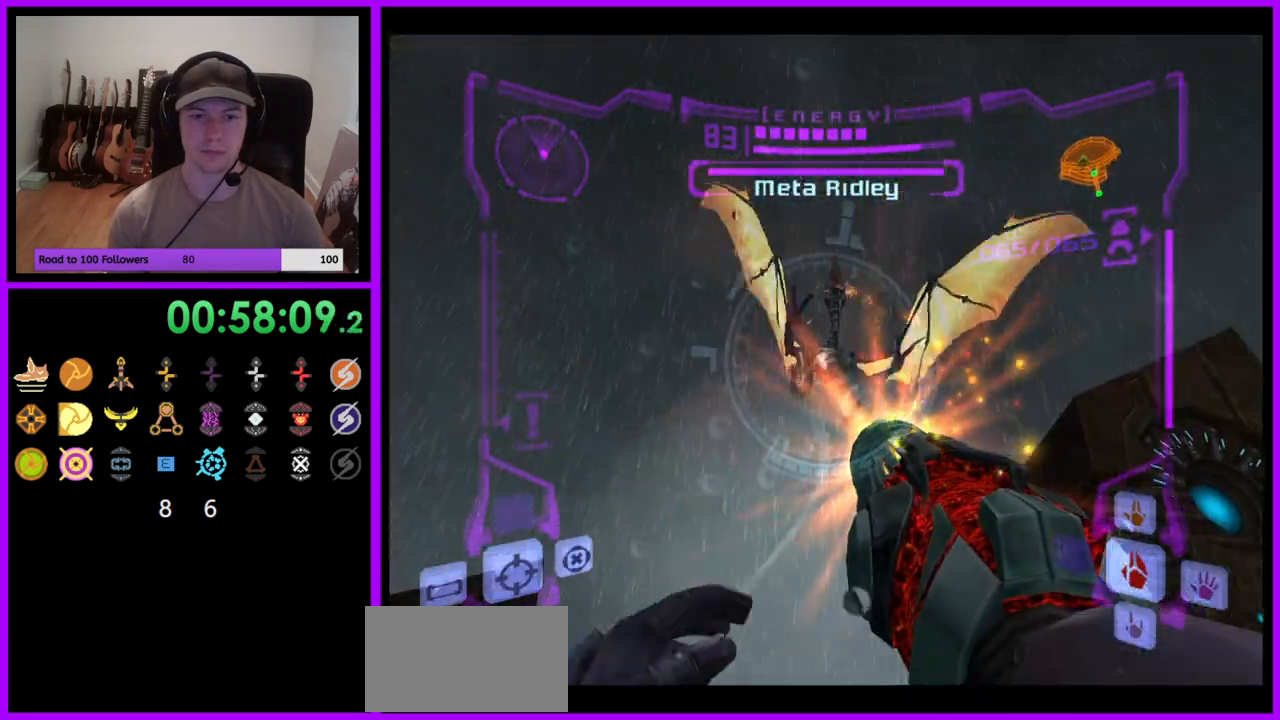
{"dt_ms": 500, "buttons": ["L1"], "left_stick": "up", "right_stick": "center", "events": [[483, "A", "up"]]}
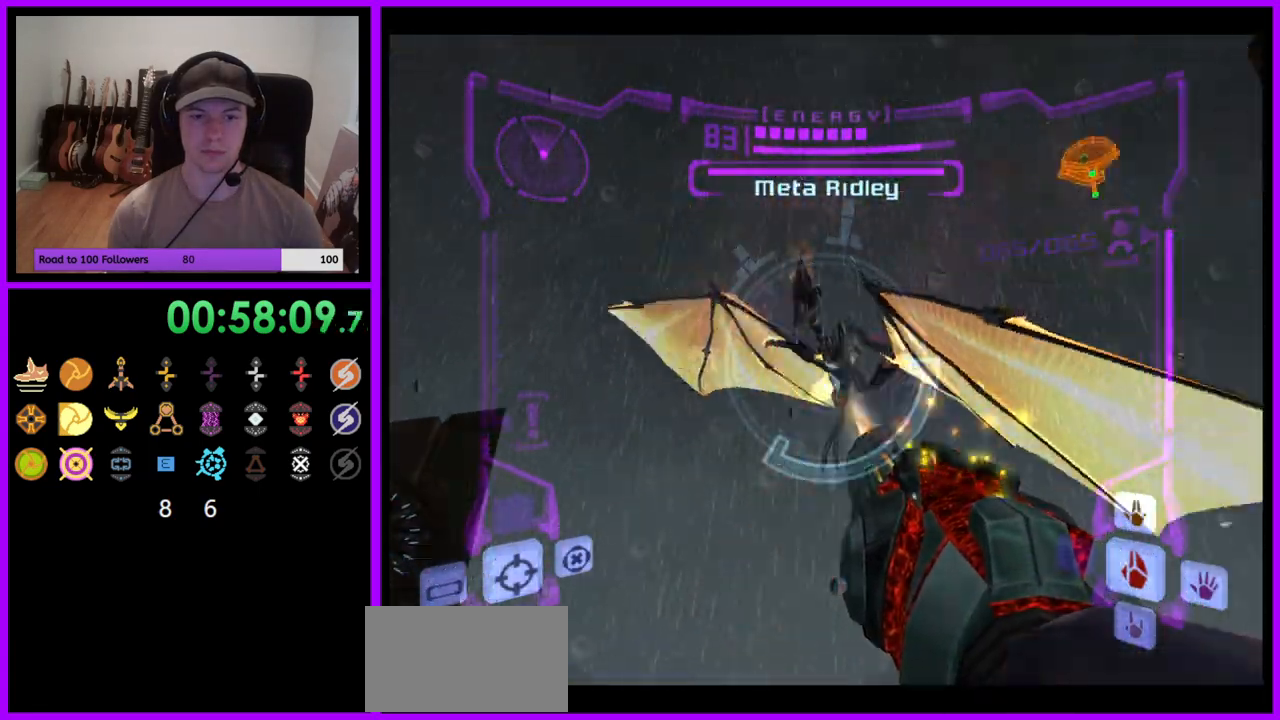
{"dt_ms": 500, "buttons": ["A", "L1"], "left_stick": "up", "right_stick": "center", "events": [[150, "A", "down"]]}